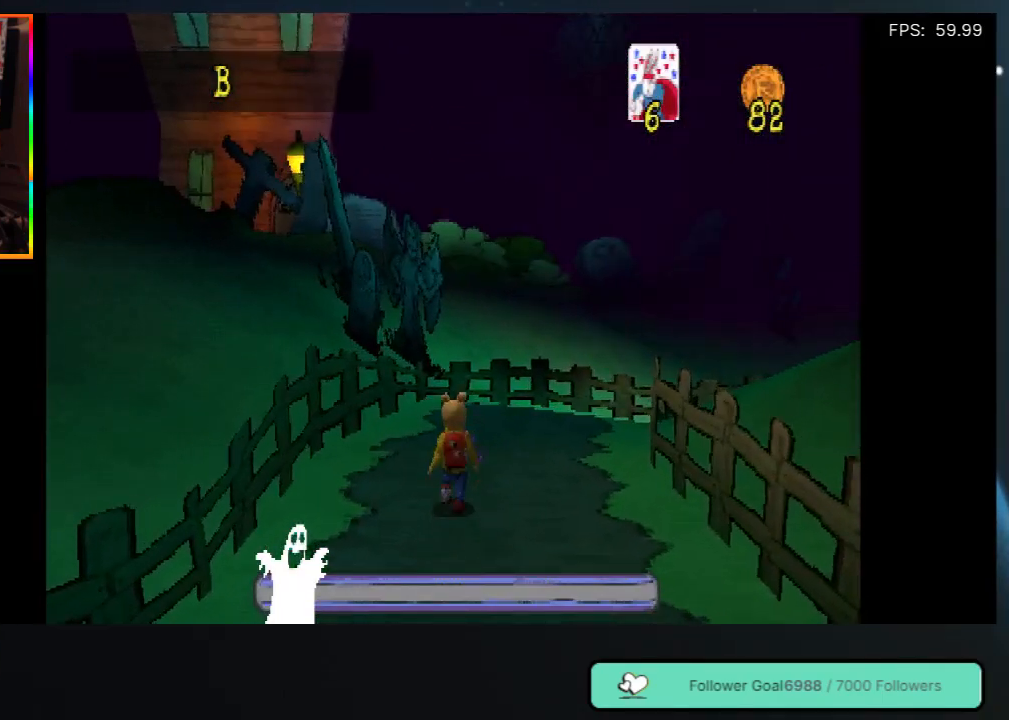
Gameplay with a controller (Xbox layout); each line is a JSON object with the inputs held at the frame after it. "events" lists button and stick changes between this image and that frame as [ms after this image, input, new state], when the widget could be followed in between. Not read: L3 R3.
{"buttons": ["DPAD_UP"], "left_stick": "center", "right_stick": "center", "events": [[17, "DPAD_RIGHT", "down"], [33, "A", "down"], [100, "DPAD_RIGHT", "up"], [217, "A", "up"]]}
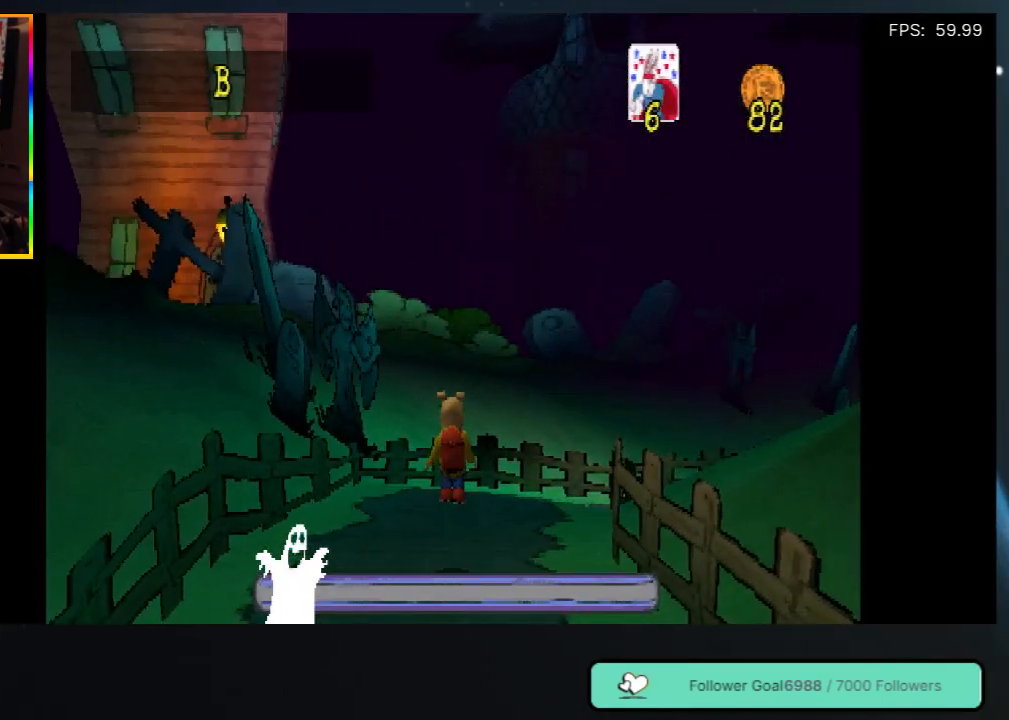
{"buttons": ["DPAD_UP", "DPAD_RIGHT"], "left_stick": "center", "right_stick": "center", "events": [[250, "DPAD_RIGHT", "down"]]}
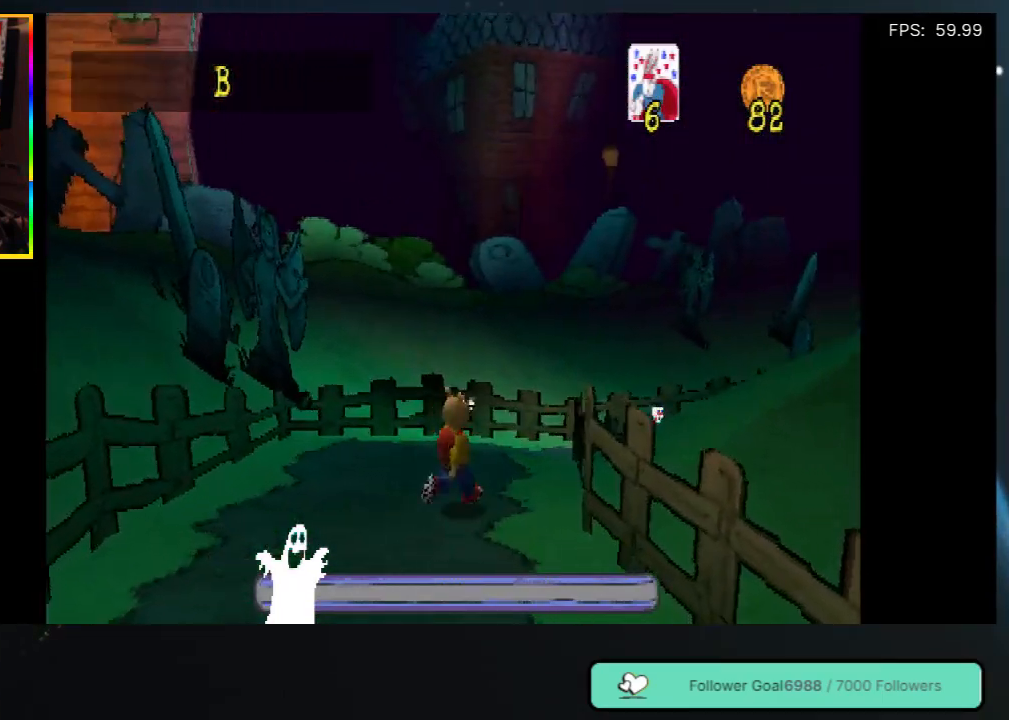
{"buttons": ["DPAD_UP"], "left_stick": "center", "right_stick": "center", "events": [[100, "DPAD_RIGHT", "up"], [133, "A", "down"], [317, "A", "up"]]}
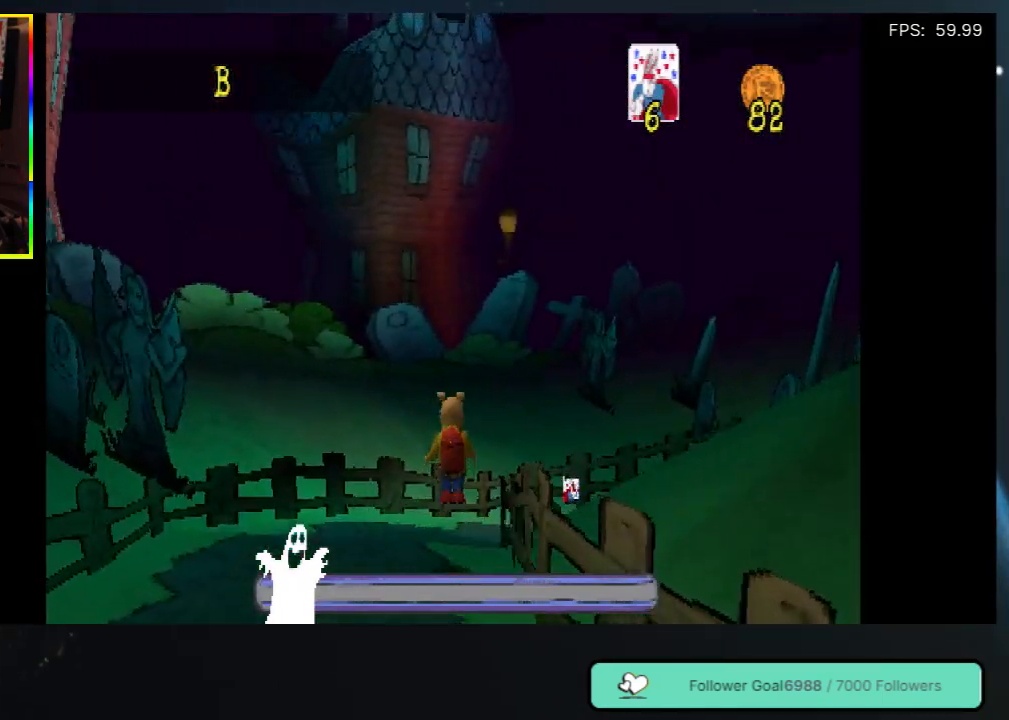
{"buttons": ["DPAD_UP"], "left_stick": "center", "right_stick": "center", "events": []}
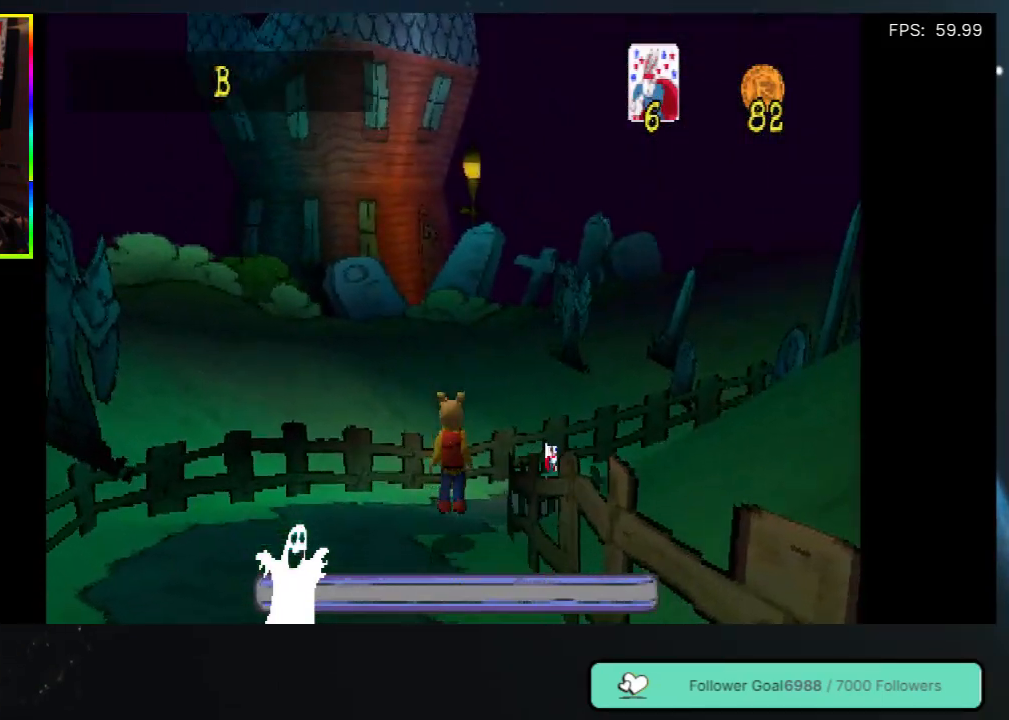
{"buttons": ["DPAD_UP"], "left_stick": "center", "right_stick": "center", "events": [[233, "A", "down"], [400, "A", "up"]]}
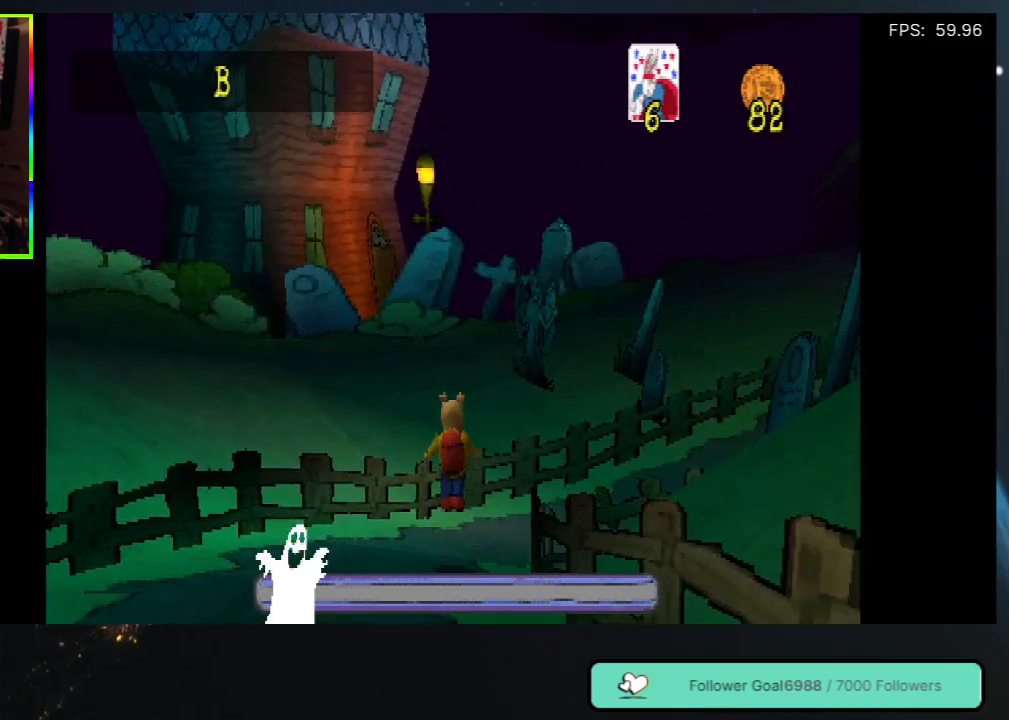
{"buttons": ["DPAD_UP"], "left_stick": "center", "right_stick": "center", "events": []}
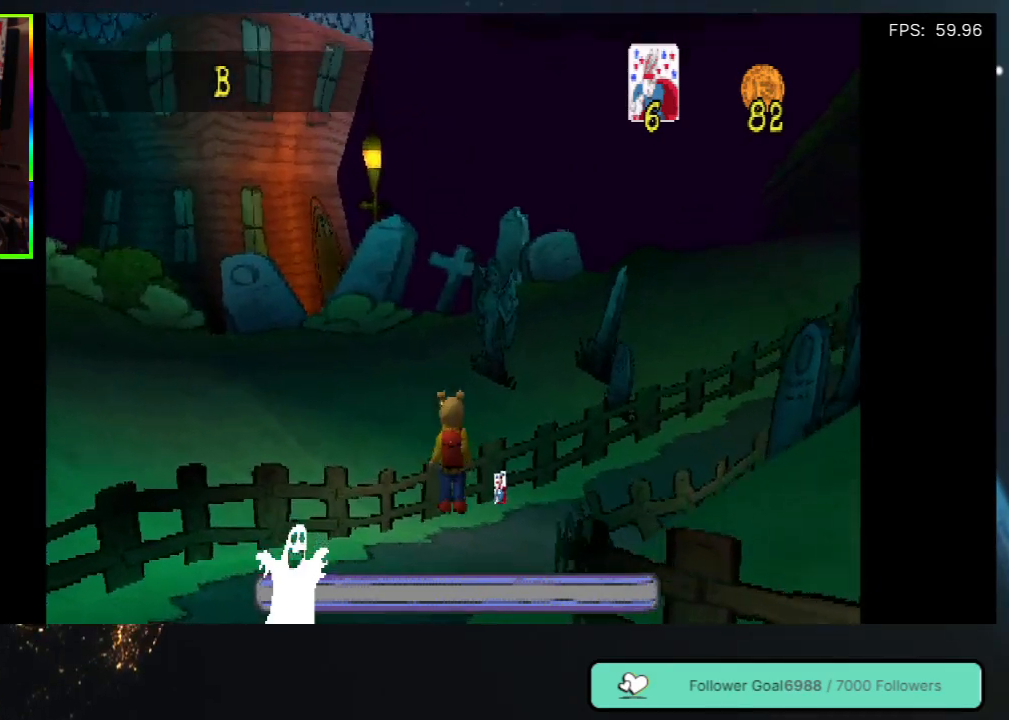
{"buttons": ["A", "DPAD_UP"], "left_stick": "center", "right_stick": "center", "events": [[417, "A", "down"]]}
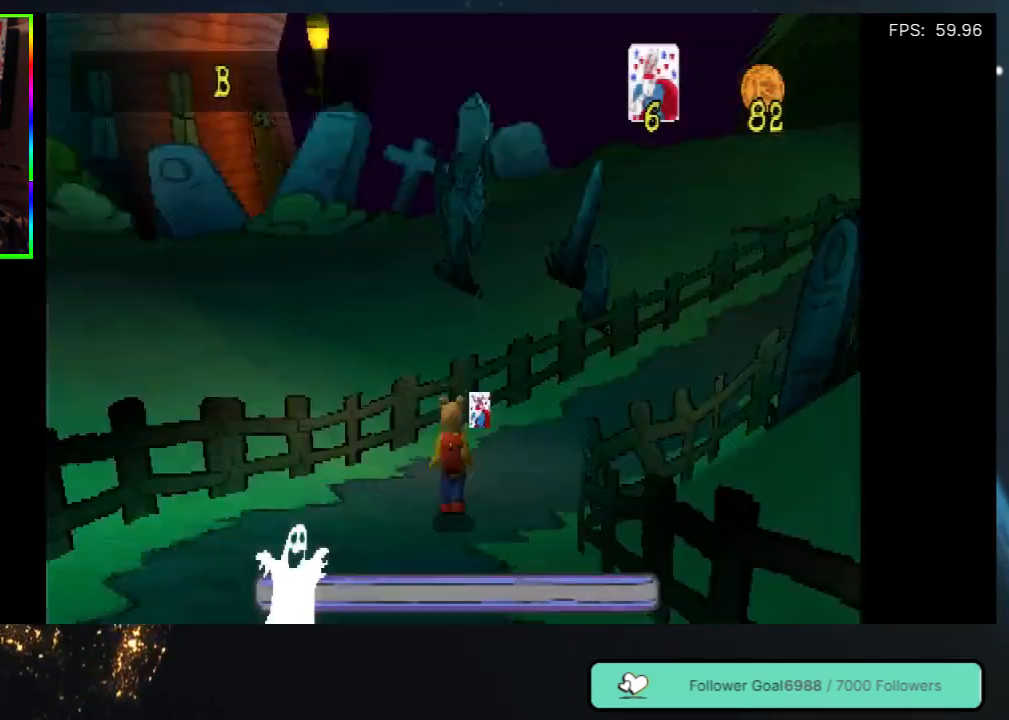
{"buttons": ["DPAD_UP"], "left_stick": "center", "right_stick": "center", "events": [[67, "A", "up"]]}
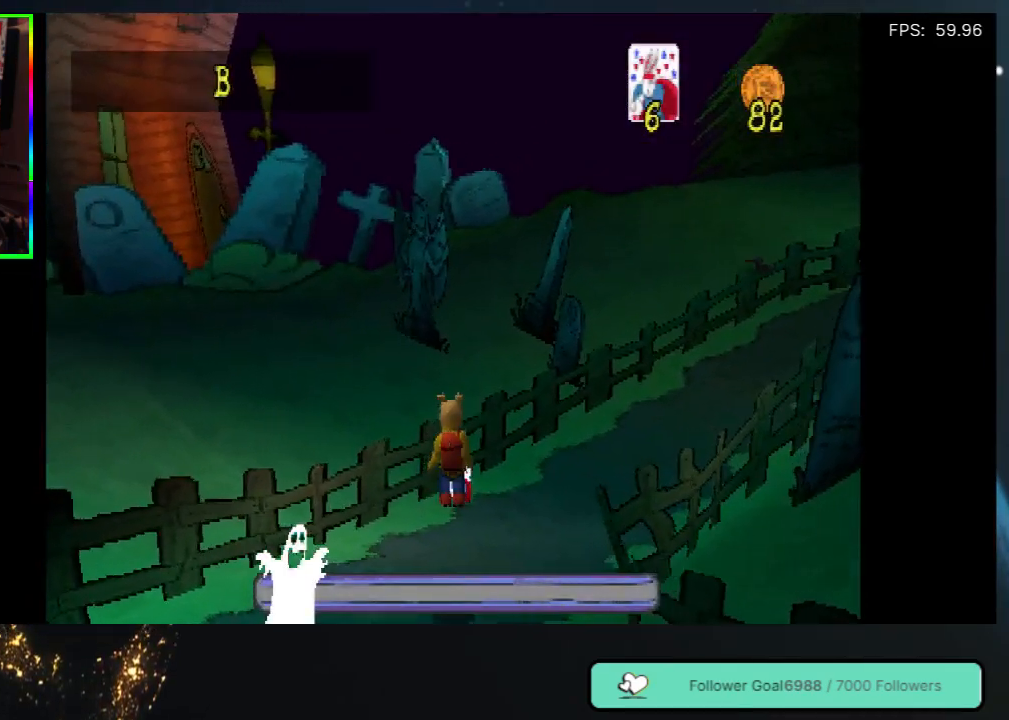
{"buttons": ["DPAD_UP"], "left_stick": "center", "right_stick": "center", "events": []}
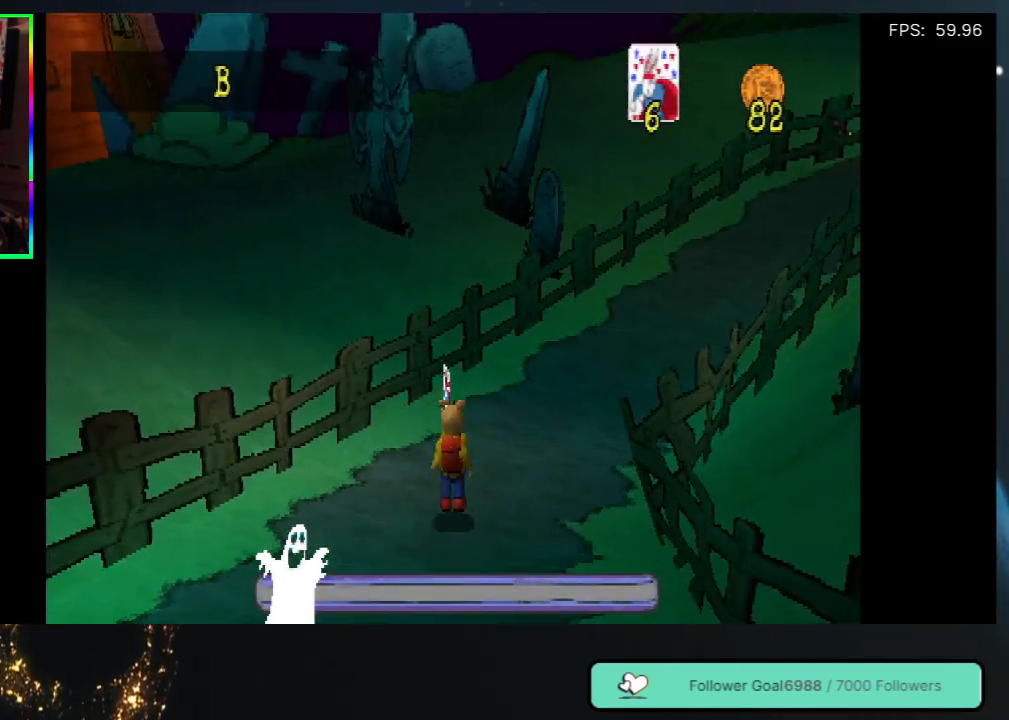
{"buttons": ["DPAD_UP"], "left_stick": "center", "right_stick": "center", "events": []}
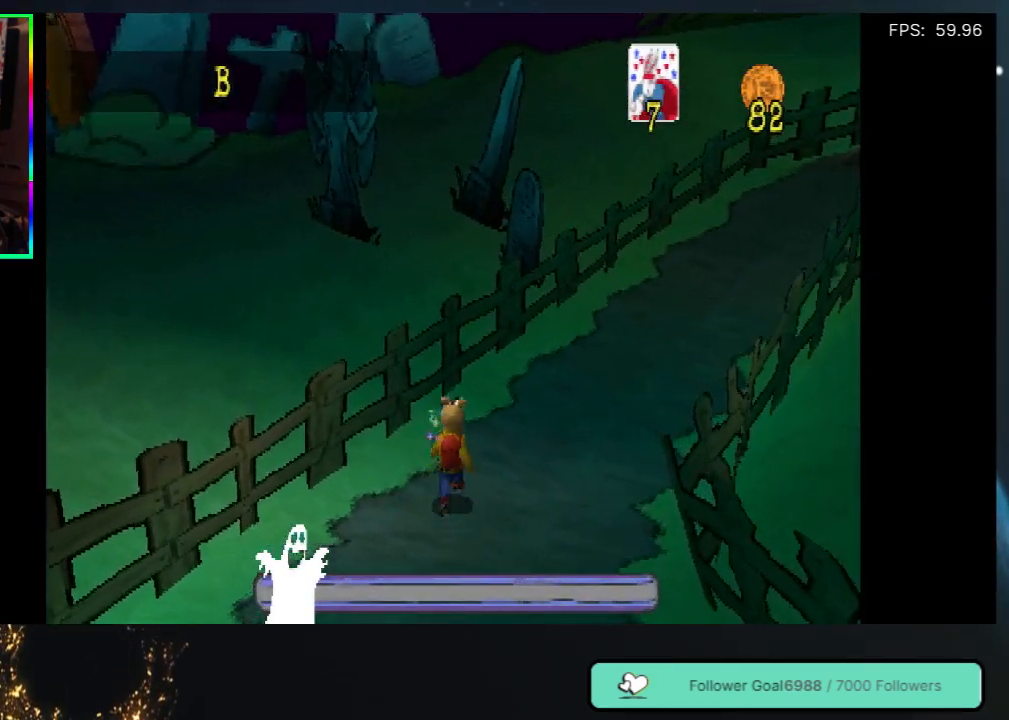
{"buttons": ["DPAD_UP", "DPAD_RIGHT"], "left_stick": "center", "right_stick": "center", "events": [[167, "DPAD_RIGHT", "down"]]}
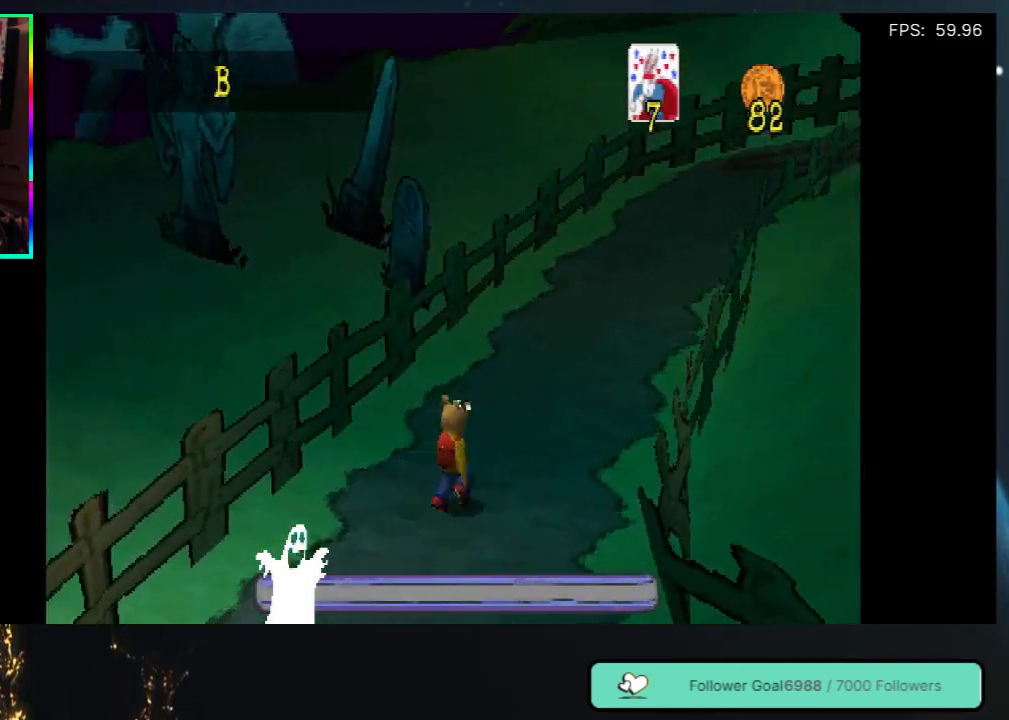
{"buttons": ["A", "DPAD_UP"], "left_stick": "center", "right_stick": "center", "events": [[33, "DPAD_RIGHT", "up"], [500, "A", "down"]]}
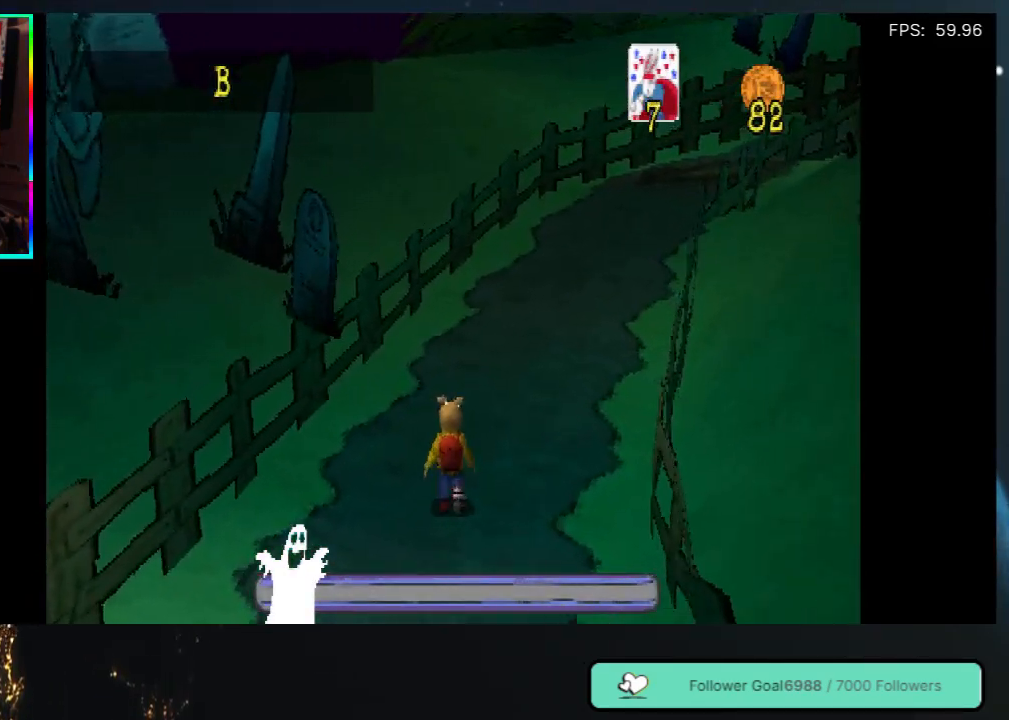
{"buttons": ["DPAD_UP", "DPAD_RIGHT"], "left_stick": "center", "right_stick": "center", "events": [[133, "A", "up"], [467, "DPAD_RIGHT", "down"]]}
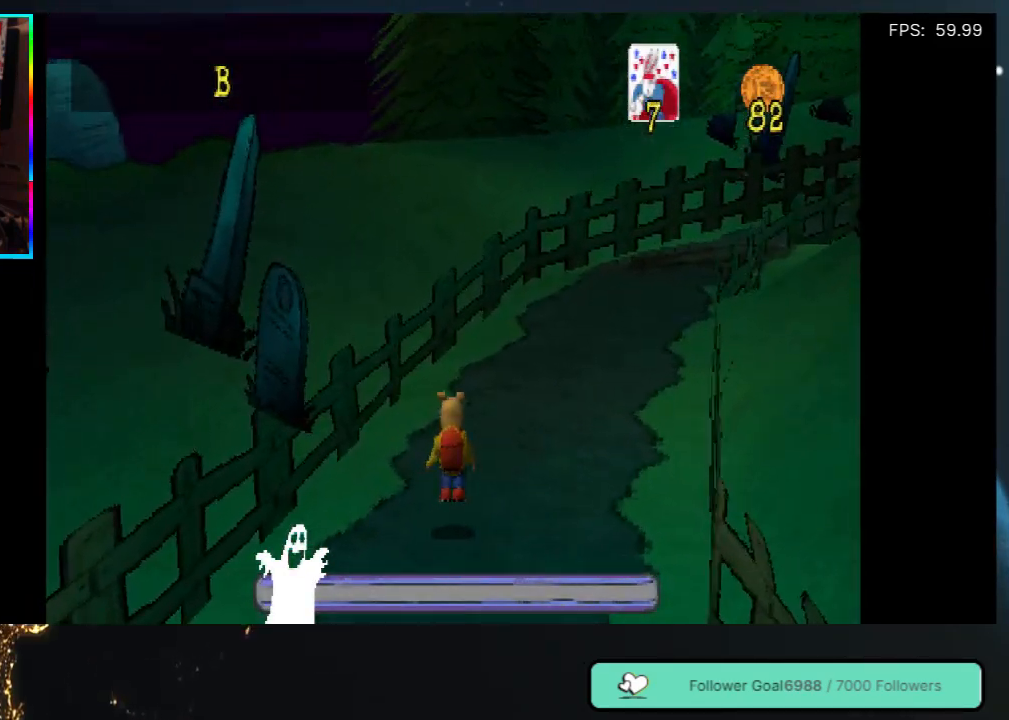
{"buttons": ["DPAD_UP"], "left_stick": "center", "right_stick": "center", "events": [[217, "DPAD_RIGHT", "up"]]}
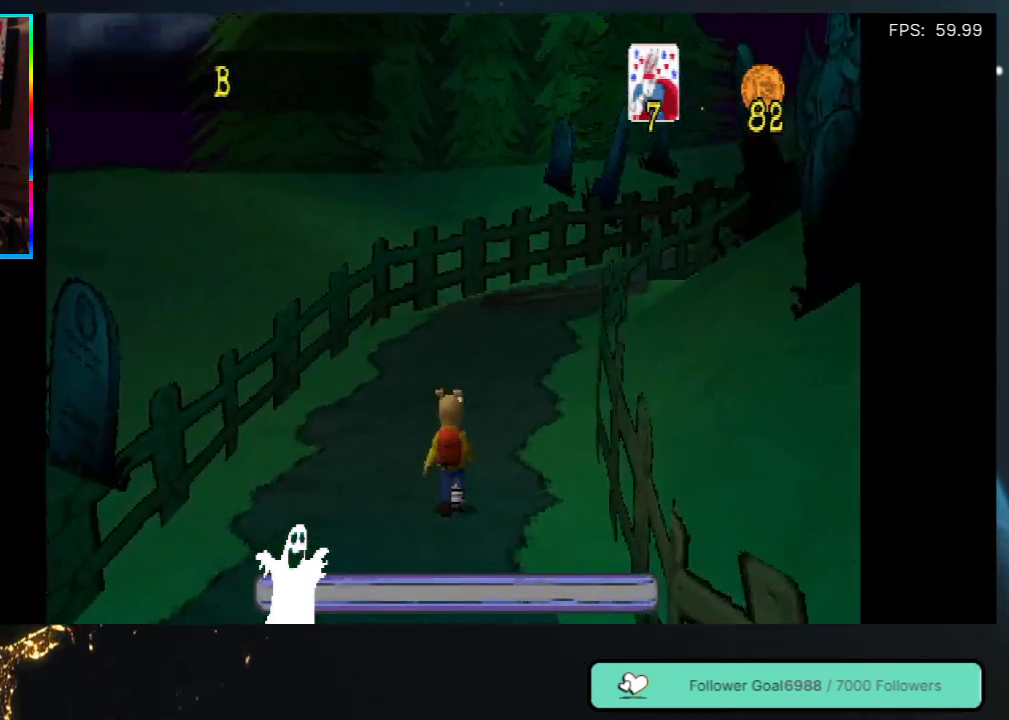
{"buttons": ["DPAD_UP"], "left_stick": "center", "right_stick": "center", "events": []}
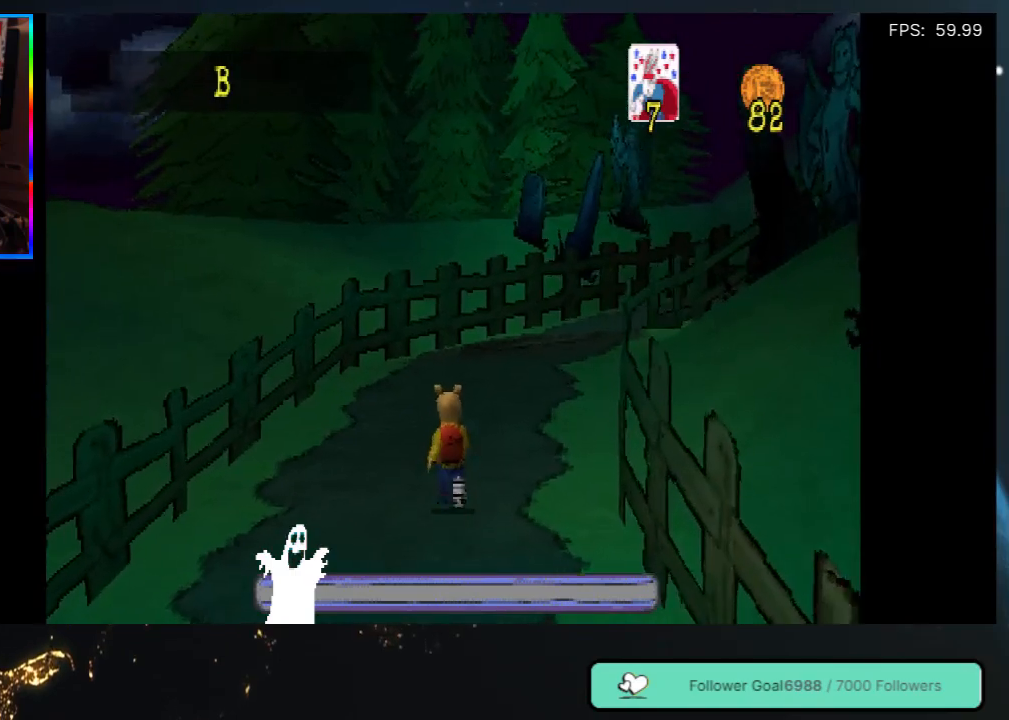
{"buttons": ["DPAD_UP"], "left_stick": "center", "right_stick": "center", "events": [[117, "DPAD_RIGHT", "down"], [283, "DPAD_RIGHT", "up"]]}
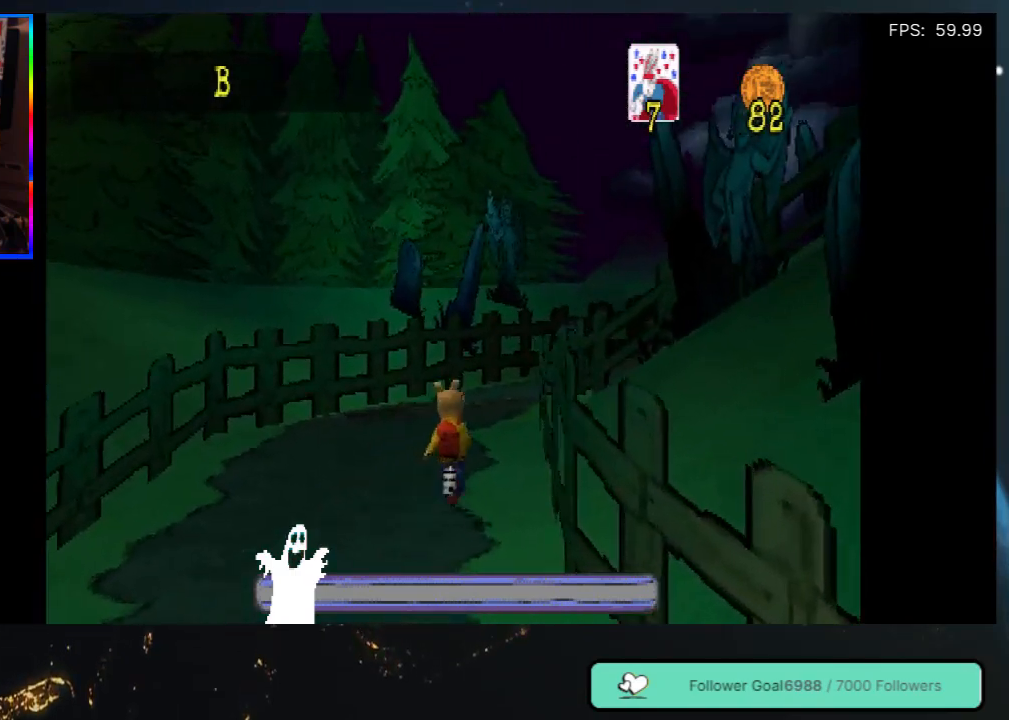
{"buttons": ["A", "DPAD_UP"], "left_stick": "center", "right_stick": "center", "events": [[400, "A", "down"]]}
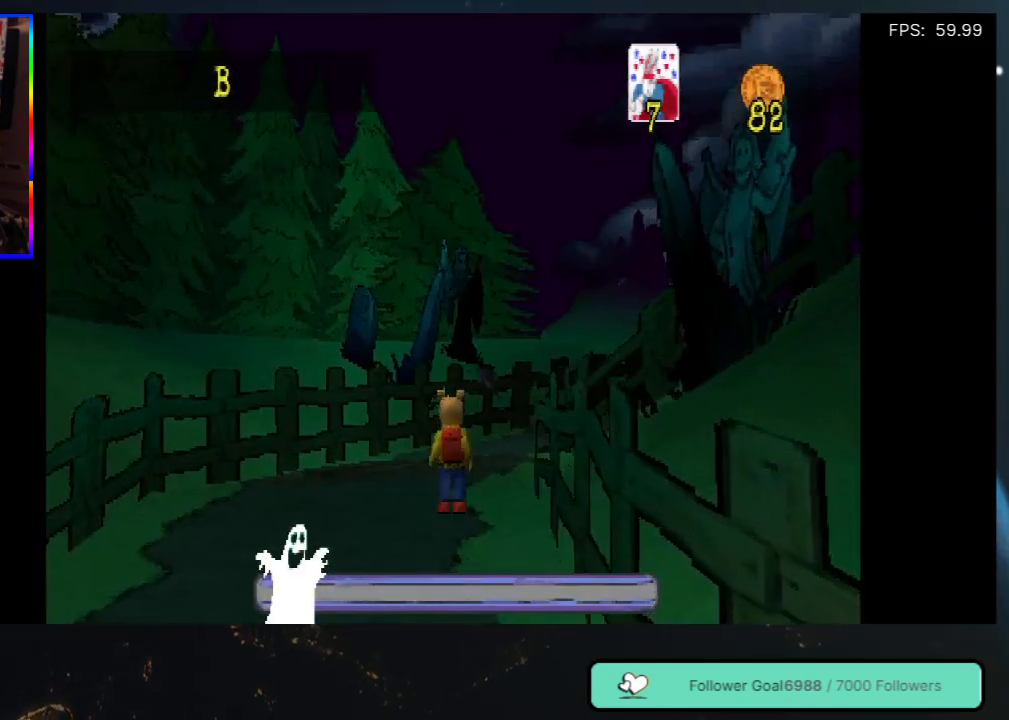
{"buttons": ["DPAD_UP"], "left_stick": "center", "right_stick": "center", "events": [[67, "A", "up"], [367, "DPAD_RIGHT", "down"], [450, "DPAD_RIGHT", "up"]]}
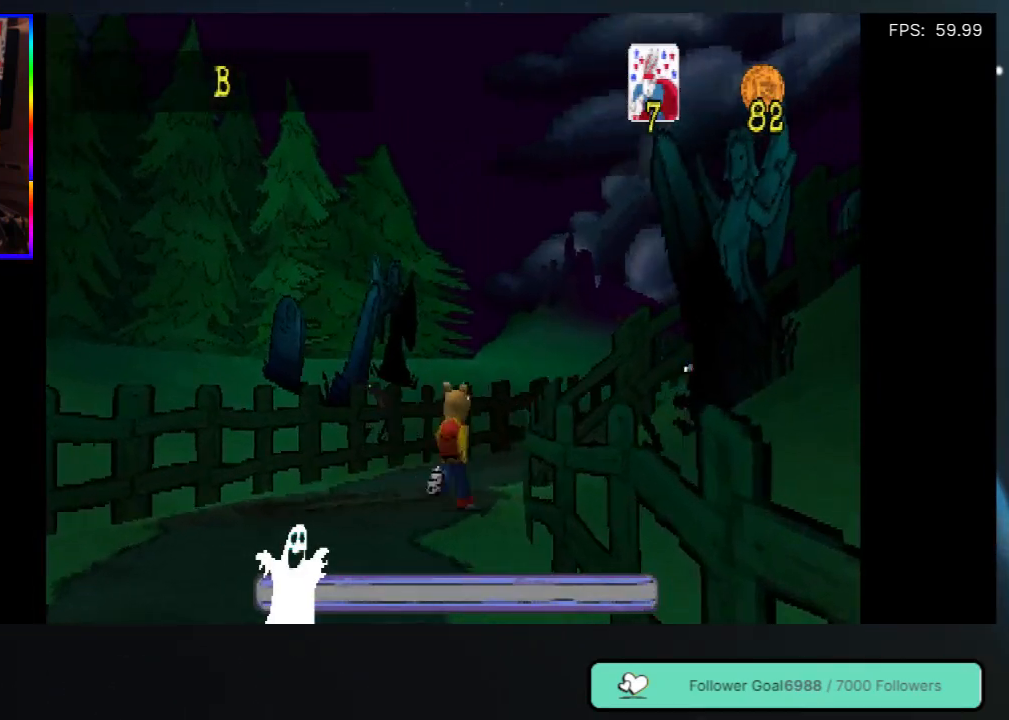
{"buttons": ["DPAD_UP"], "left_stick": "center", "right_stick": "center", "events": []}
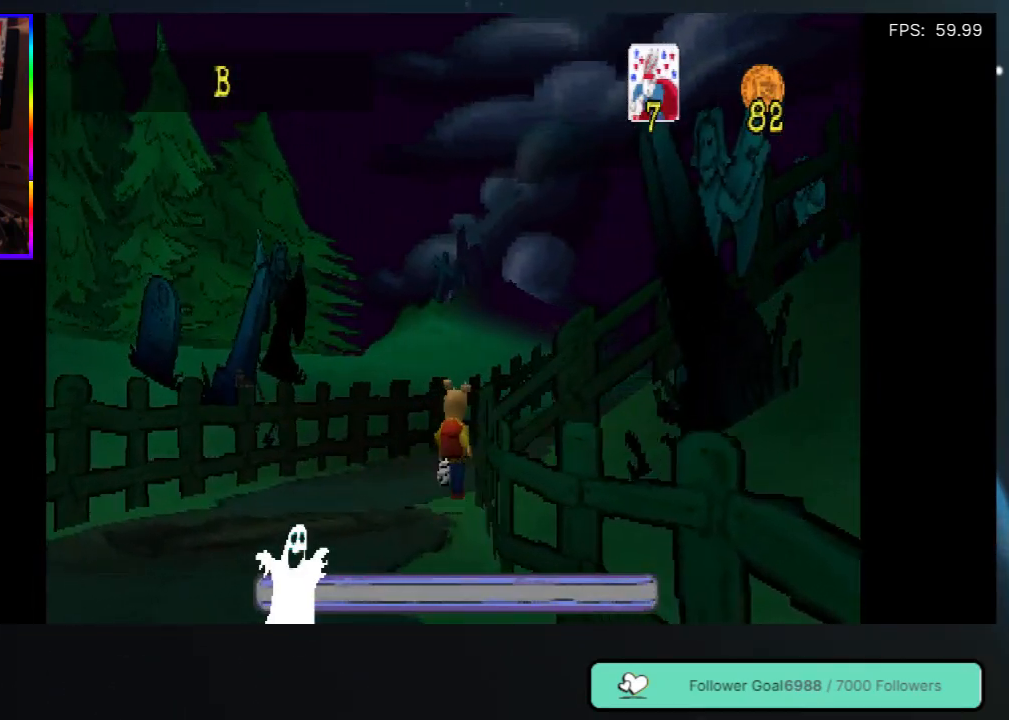
{"buttons": ["DPAD_UP"], "left_stick": "center", "right_stick": "center", "events": []}
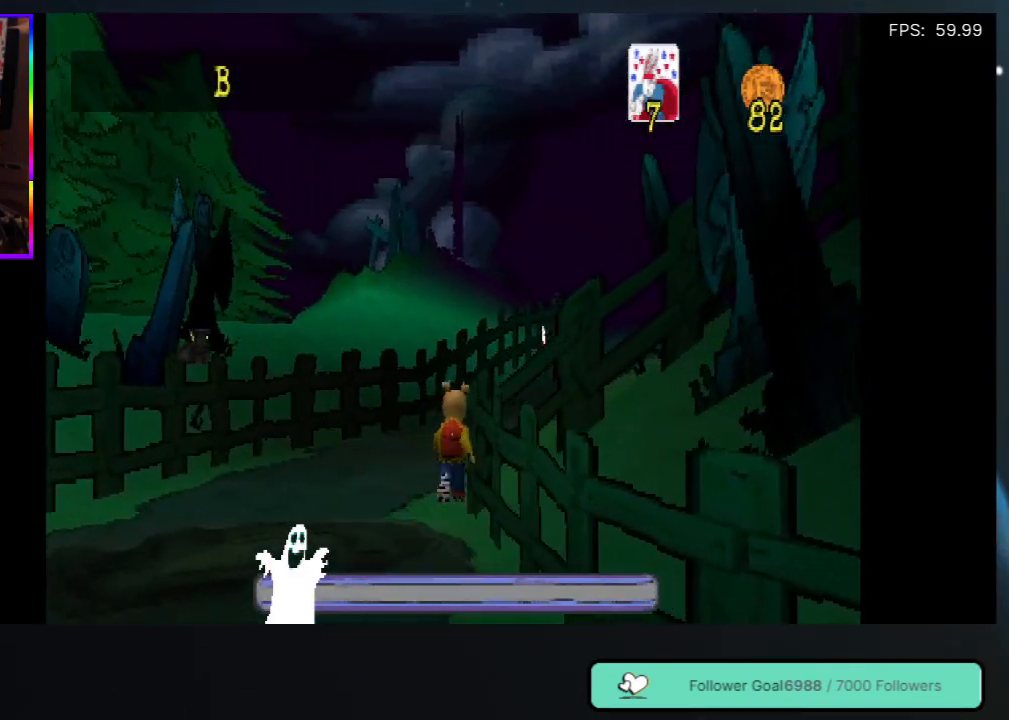
{"buttons": ["DPAD_UP"], "left_stick": "center", "right_stick": "center", "events": [[333, "DPAD_LEFT", "down"], [383, "DPAD_LEFT", "up"]]}
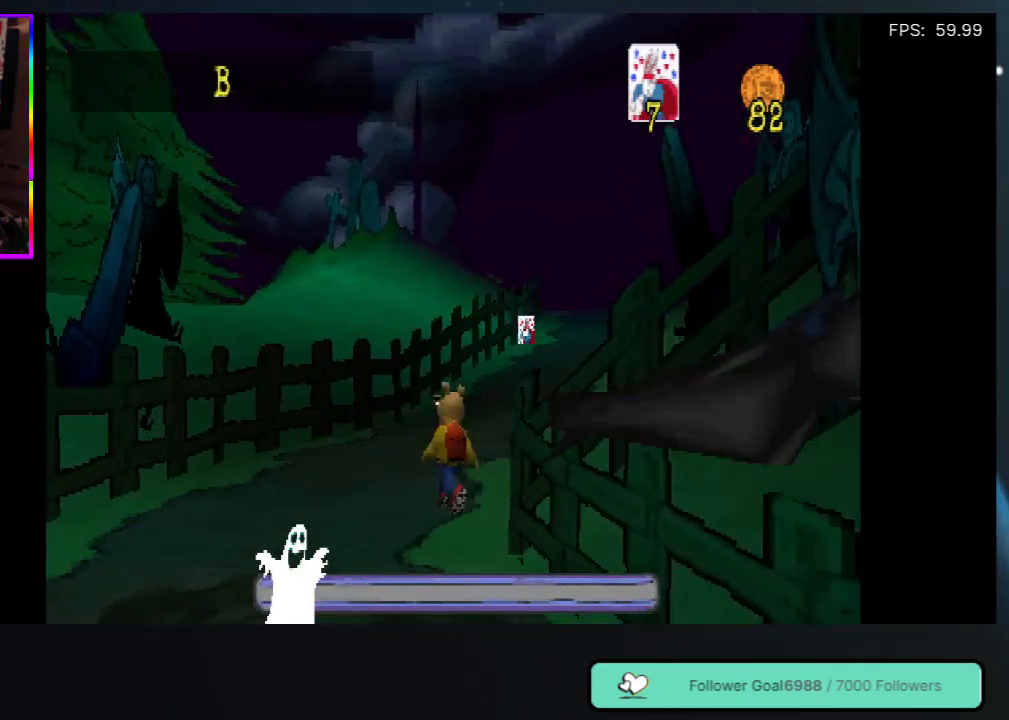
{"buttons": ["DPAD_UP", "DPAD_RIGHT"], "left_stick": "center", "right_stick": "center", "events": [[467, "DPAD_RIGHT", "down"]]}
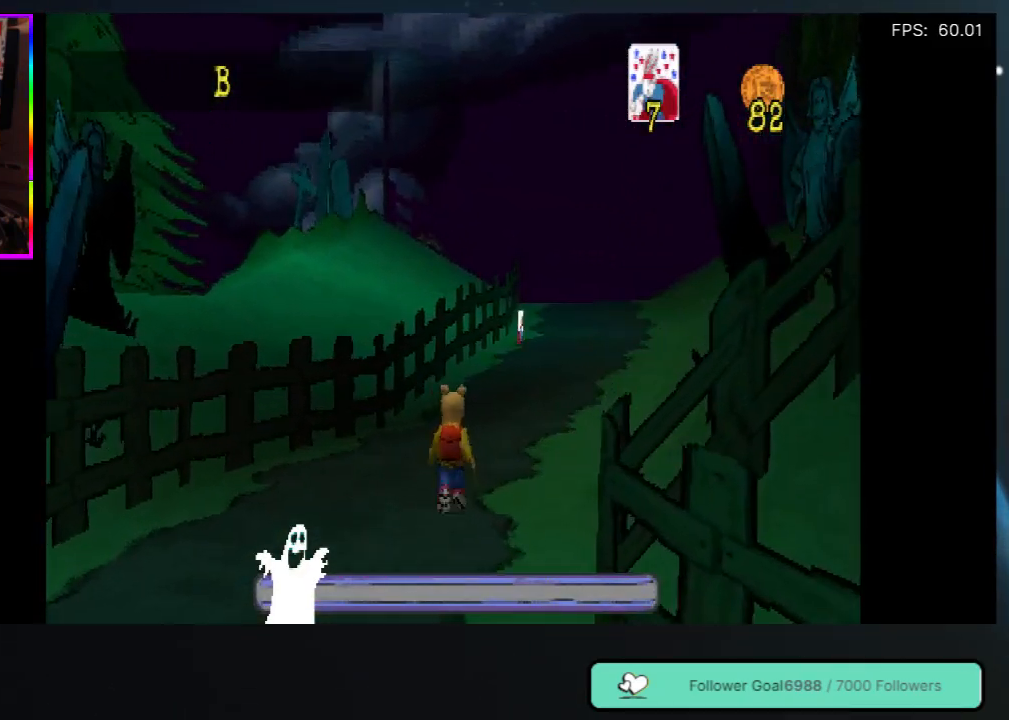
{"buttons": ["DPAD_UP"], "left_stick": "center", "right_stick": "center", "events": [[17, "DPAD_RIGHT", "up"], [417, "DPAD_LEFT", "down"], [433, "DPAD_LEFT", "up"]]}
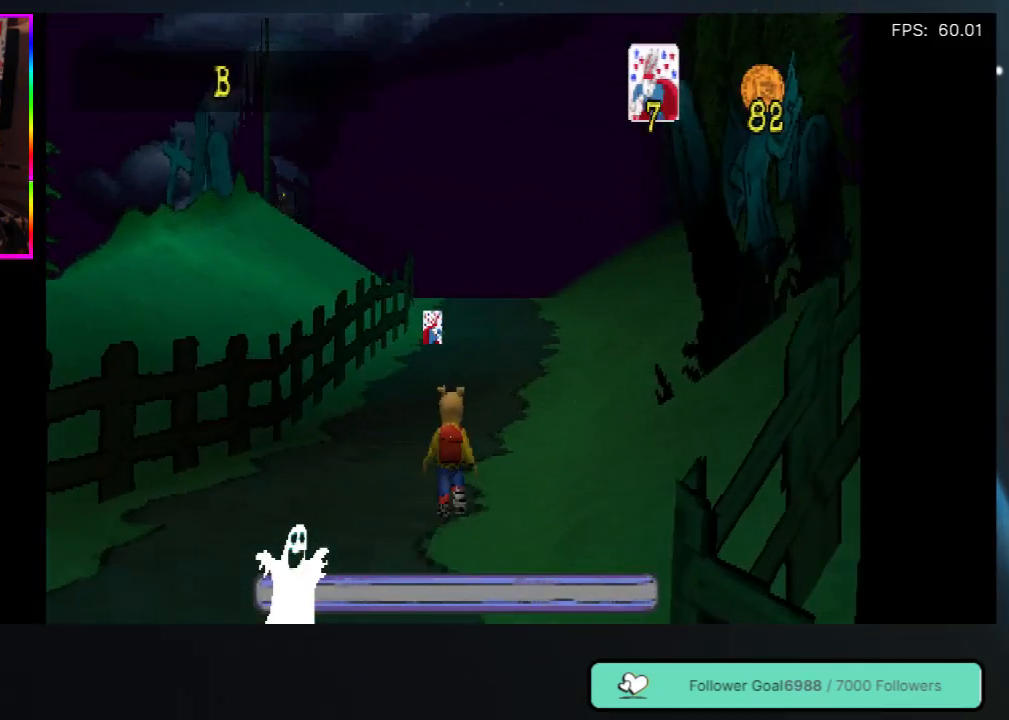
{"buttons": ["DPAD_UP"], "left_stick": "center", "right_stick": "center", "events": [[267, "DPAD_LEFT", "down"], [367, "DPAD_LEFT", "up"]]}
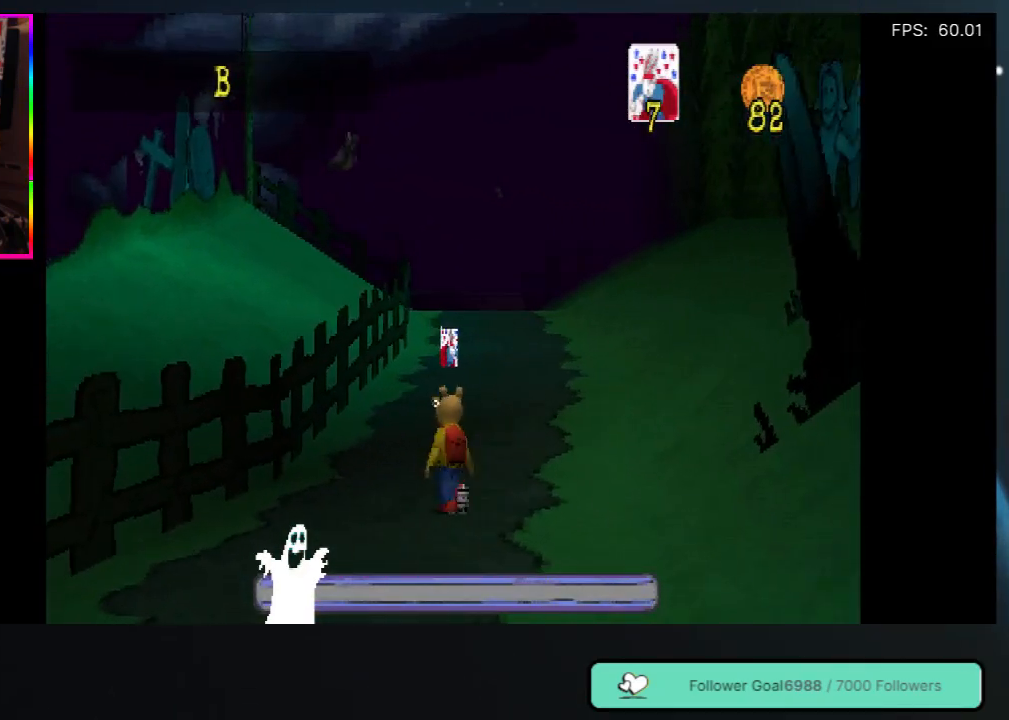
{"buttons": ["DPAD_UP"], "left_stick": "center", "right_stick": "center", "events": []}
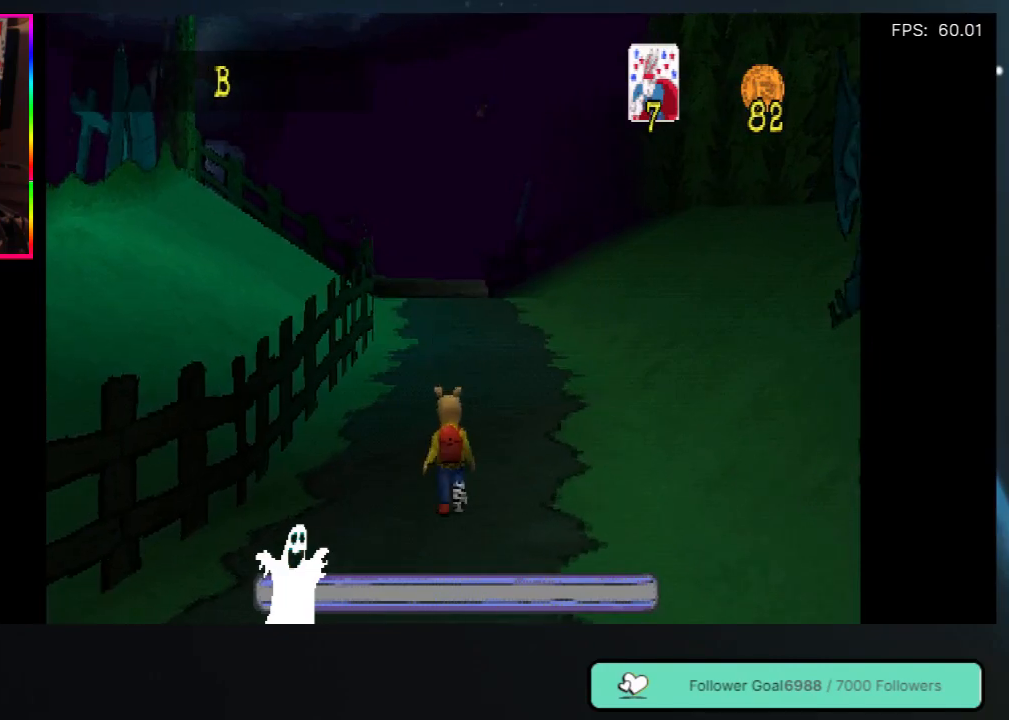
{"buttons": ["DPAD_UP"], "left_stick": "center", "right_stick": "center", "events": [[200, "DPAD_LEFT", "down"], [250, "DPAD_LEFT", "up"]]}
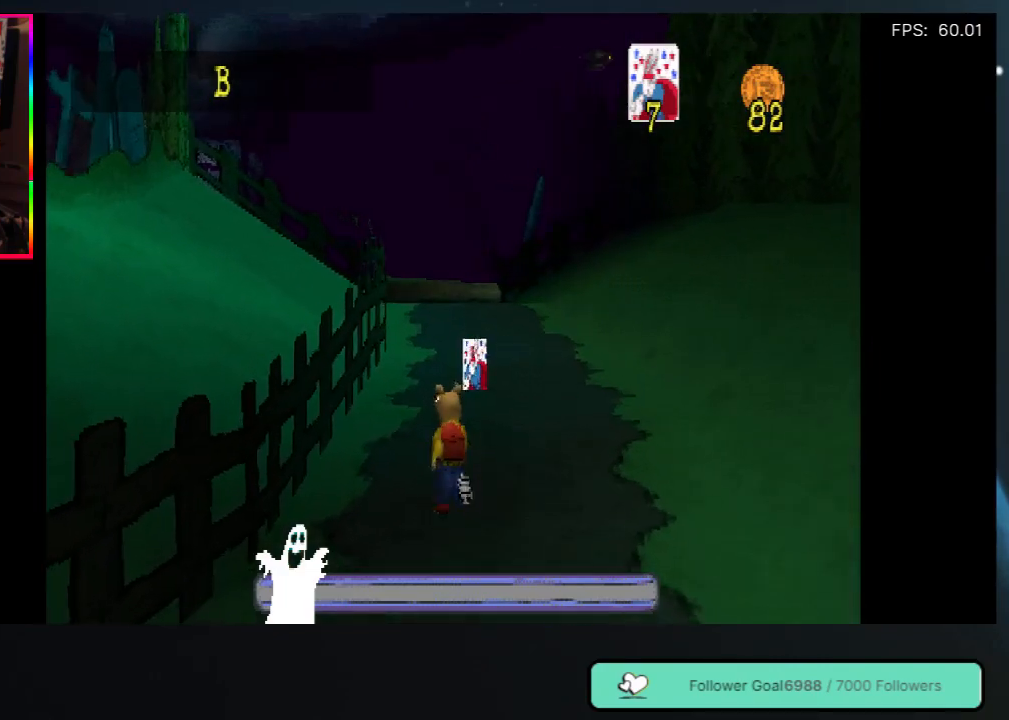
{"buttons": ["DPAD_UP"], "left_stick": "center", "right_stick": "center", "events": []}
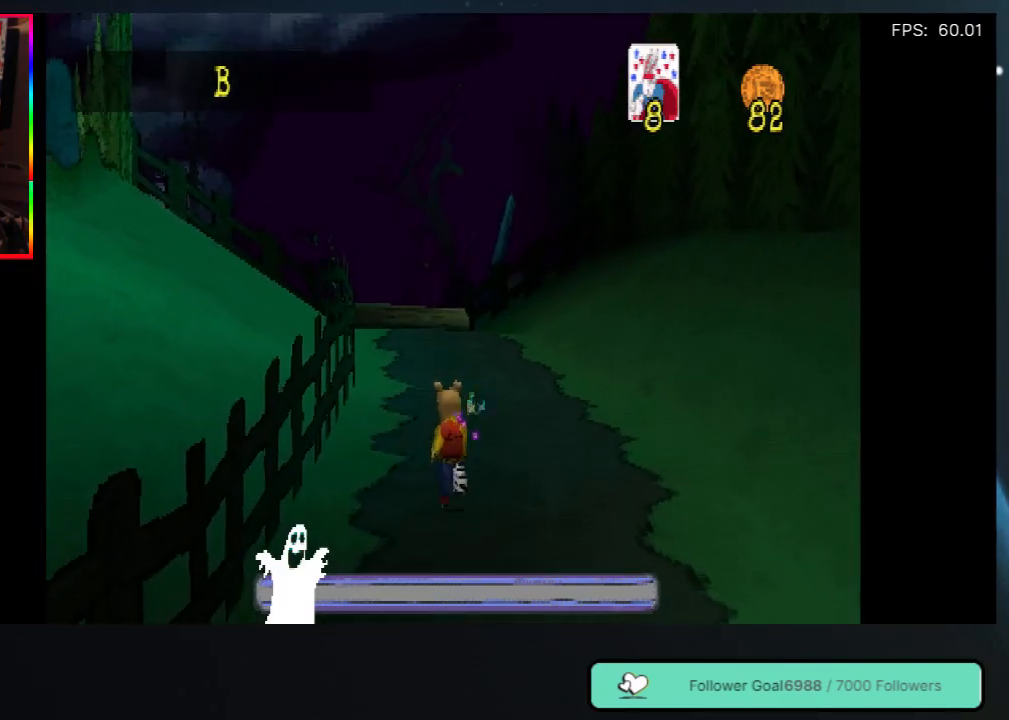
{"buttons": ["DPAD_UP"], "left_stick": "center", "right_stick": "center", "events": []}
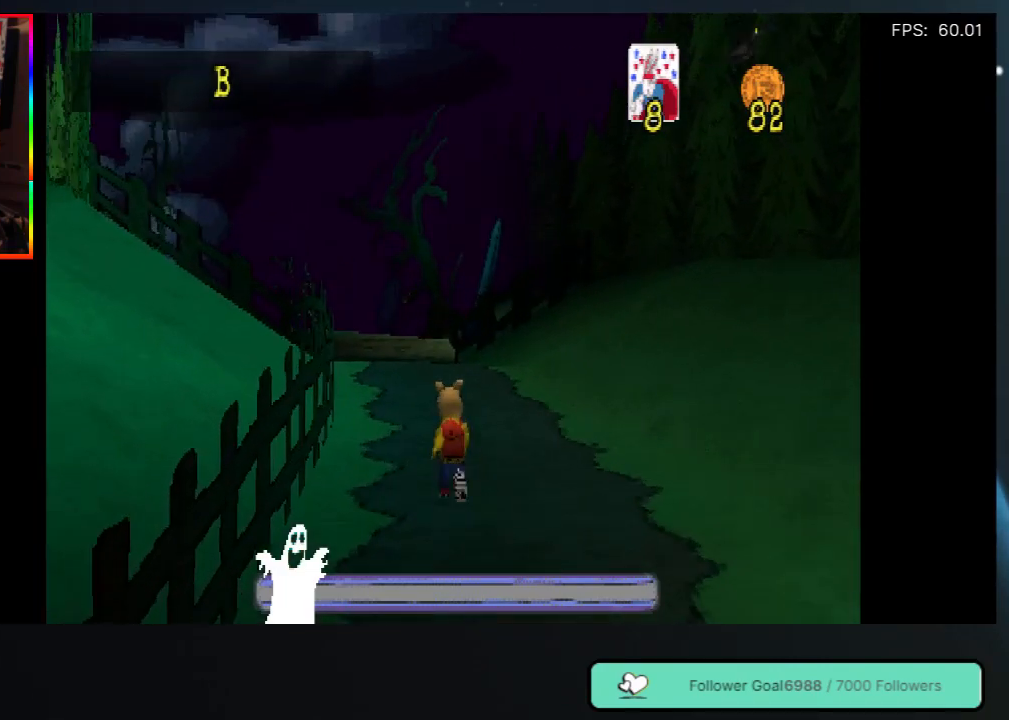
{"buttons": ["DPAD_UP"], "left_stick": "center", "right_stick": "center", "events": []}
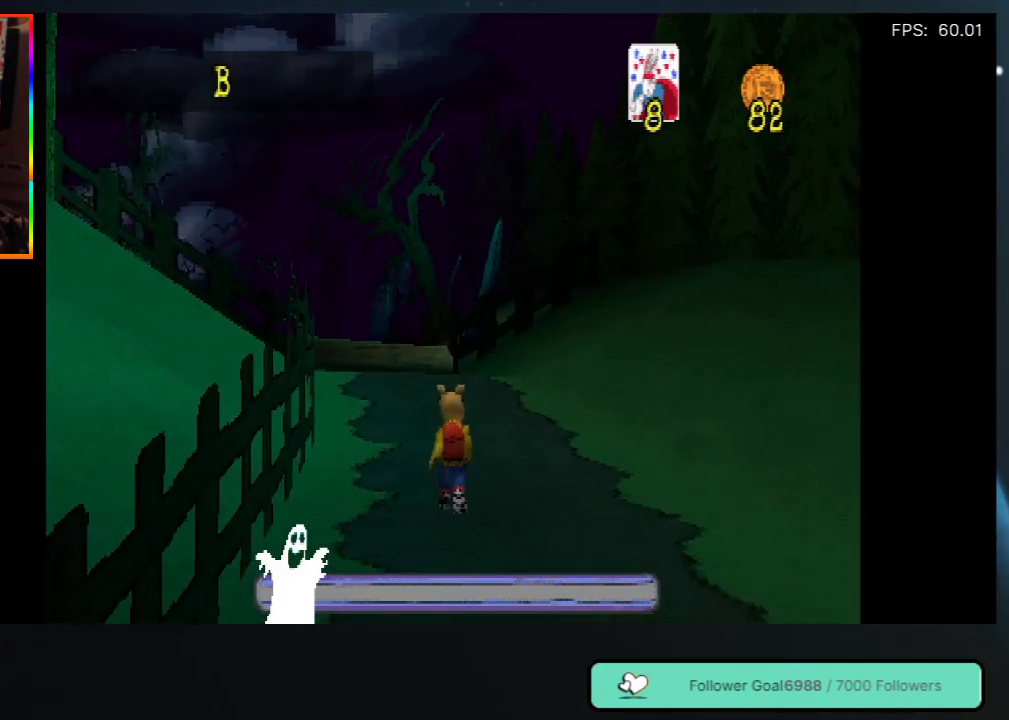
{"buttons": ["DPAD_UP"], "left_stick": "center", "right_stick": "center", "events": []}